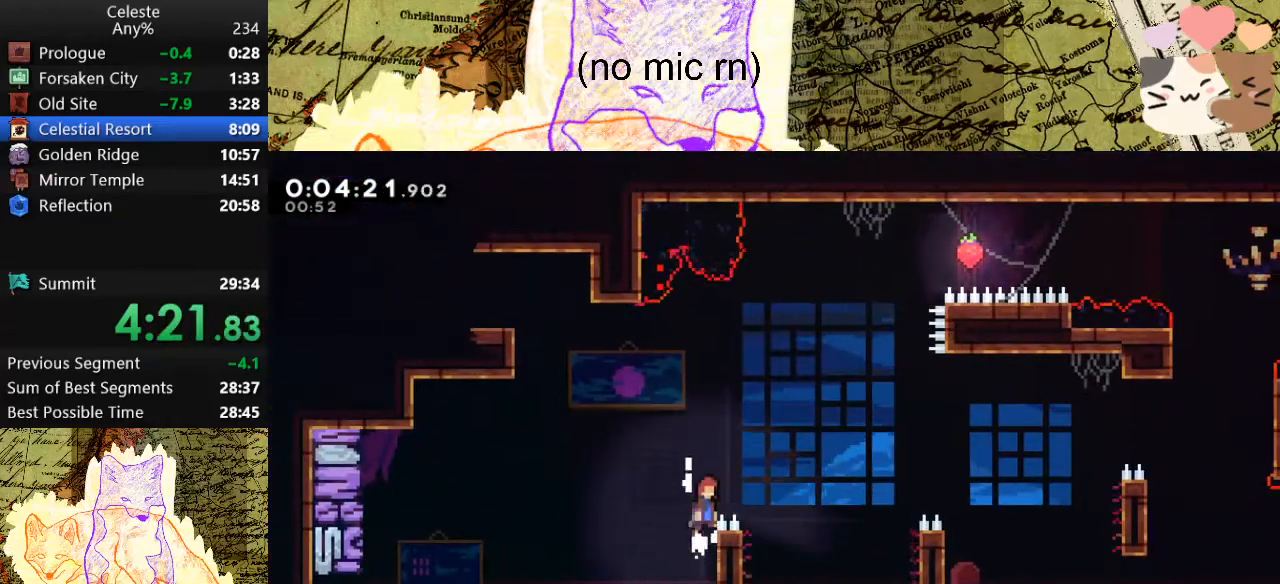
Gameplay with keyboard; each line is a JSON object with the keys held at the frame after it. "events" lists presses ("down") and releases ("up") of "a", "d", "dash", "demo", "grab", "jump", "map", "menu", "s", "space" and "w" between this image and that frame as [ms after this image, input, new state], when the widget could be followed in between. No other keys are recorded. Mouse input is not recorded. Key names are as the overlay labels them; some are game actions (e.g. jump) rather than physical keys.
{"keys": ["d", "dash"], "events": [[167, "grab", "up"], [233, "jump", "up"], [267, "space", "up"], [367, "dash", "down"]]}
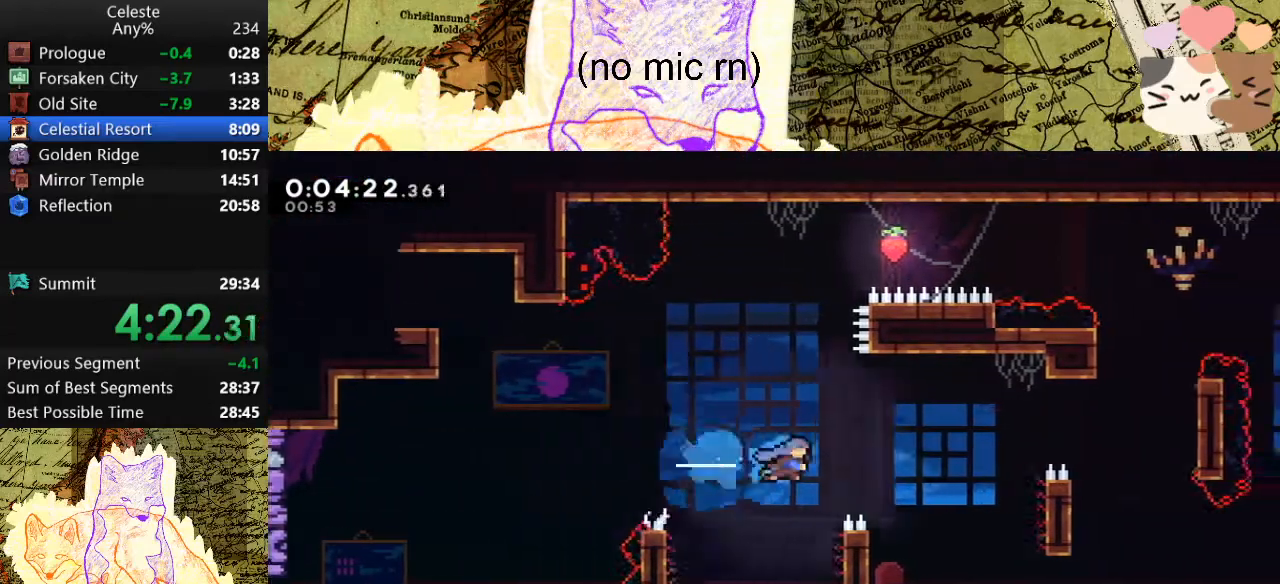
{"keys": ["a", "s"], "events": [[67, "dash", "up"], [133, "a", "down"], [133, "d", "up"], [467, "s", "down"]]}
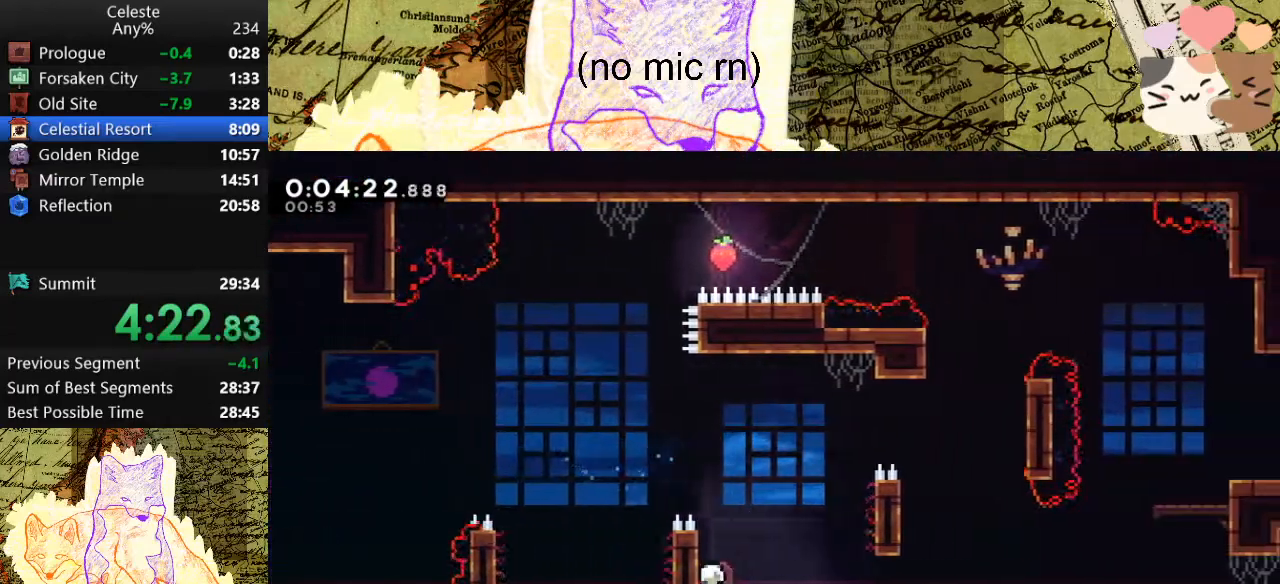
{"keys": ["d", "grab", "w"], "events": [[33, "a", "up"], [33, "d", "down"], [33, "dash", "down"], [200, "dash", "up"], [200, "s", "up"], [200, "space", "down"], [467, "space", "up"], [500, "grab", "down"], [500, "w", "down"]]}
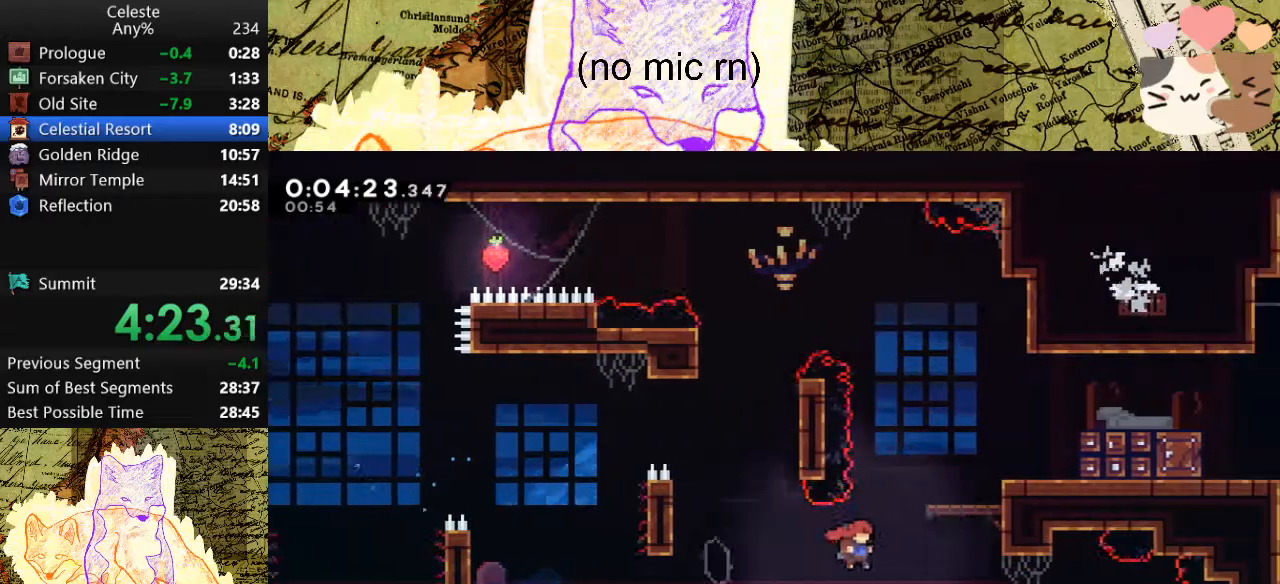
{"keys": ["d", "space"], "events": [[100, "dash", "down"], [233, "dash", "up"], [300, "space", "down"], [433, "w", "up"], [500, "grab", "up"]]}
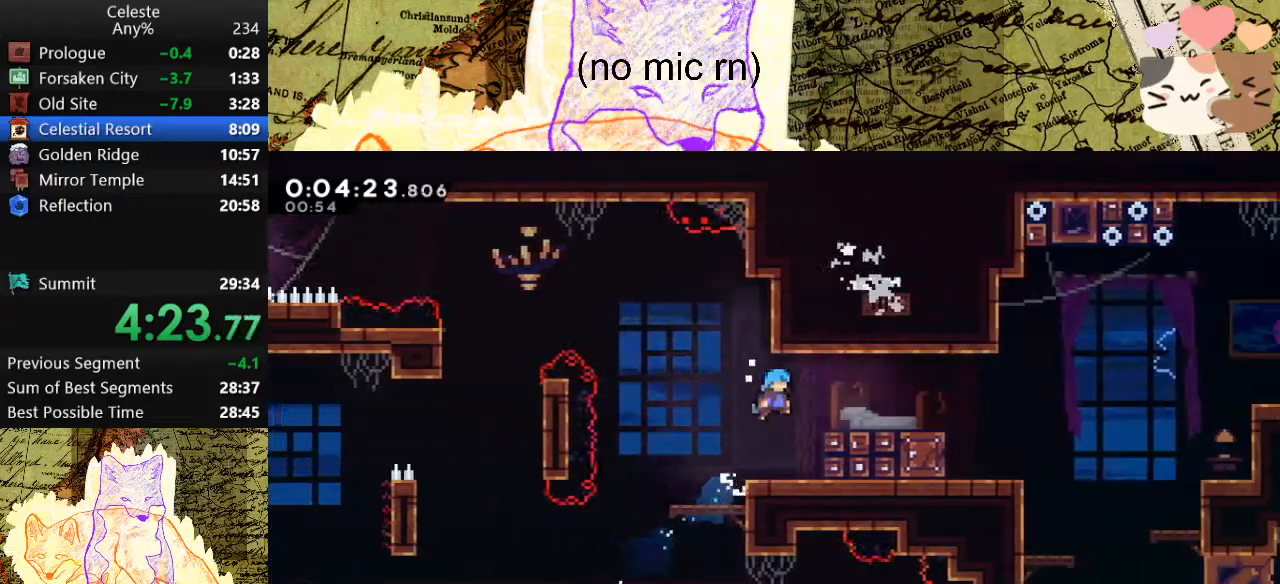
{"keys": ["d", "dash", "s"], "events": [[133, "space", "up"], [233, "dash", "down"], [400, "dash", "up"], [467, "s", "down"], [500, "dash", "down"]]}
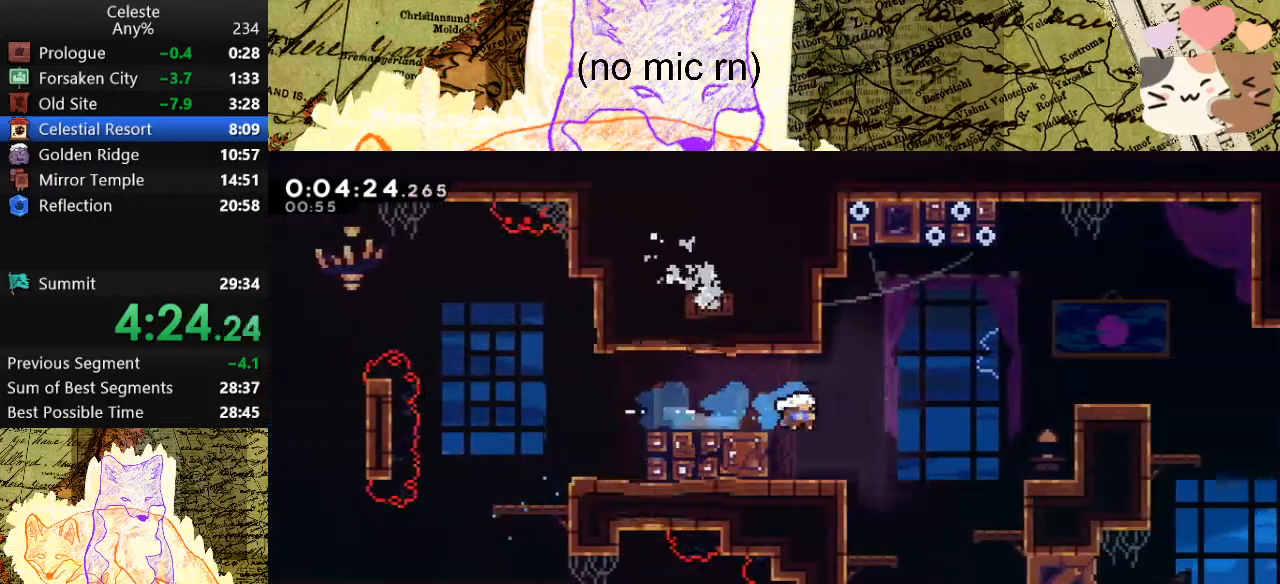
{"keys": ["d", "s"], "events": [[200, "dash", "up"]]}
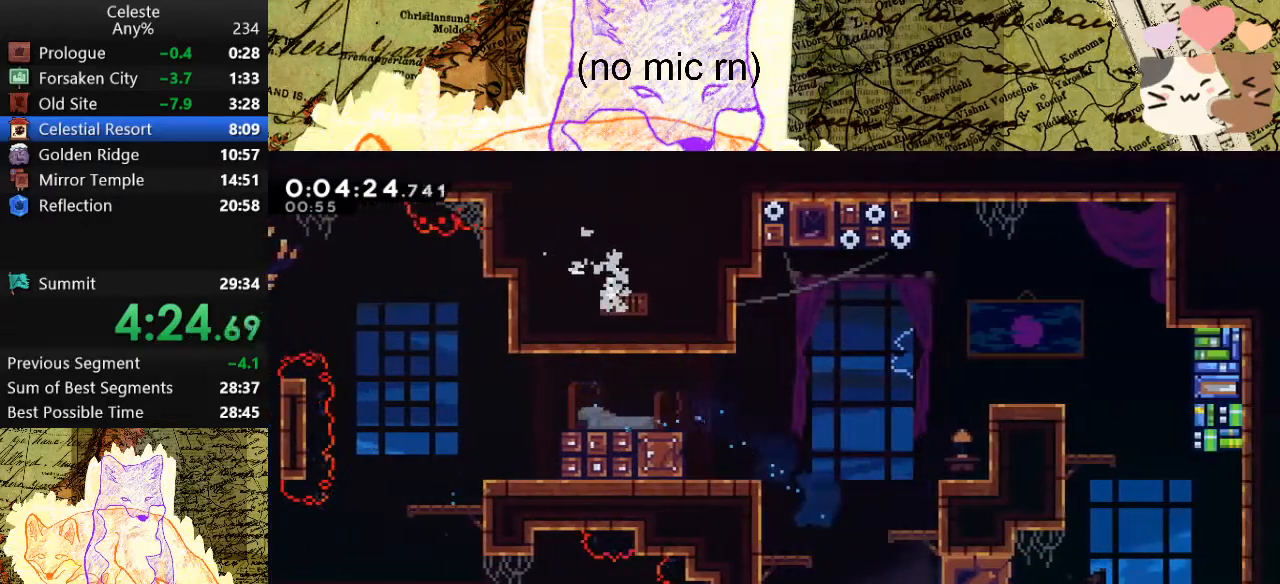
{"keys": ["d", "dash", "s", "space"], "events": [[33, "dash", "down"], [133, "dash", "up"], [133, "space", "down"], [167, "space", "up"], [267, "space", "down"], [400, "dash", "down"], [400, "space", "up"], [500, "space", "down"]]}
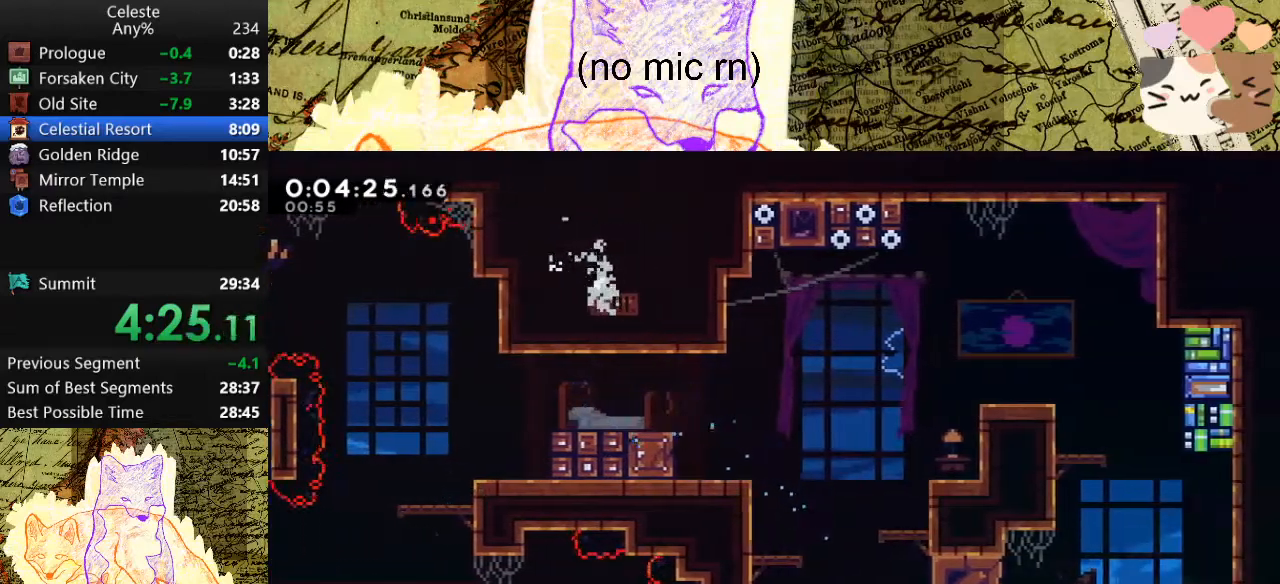
{"keys": ["d"], "events": [[67, "dash", "up"], [67, "space", "up"], [100, "s", "up"]]}
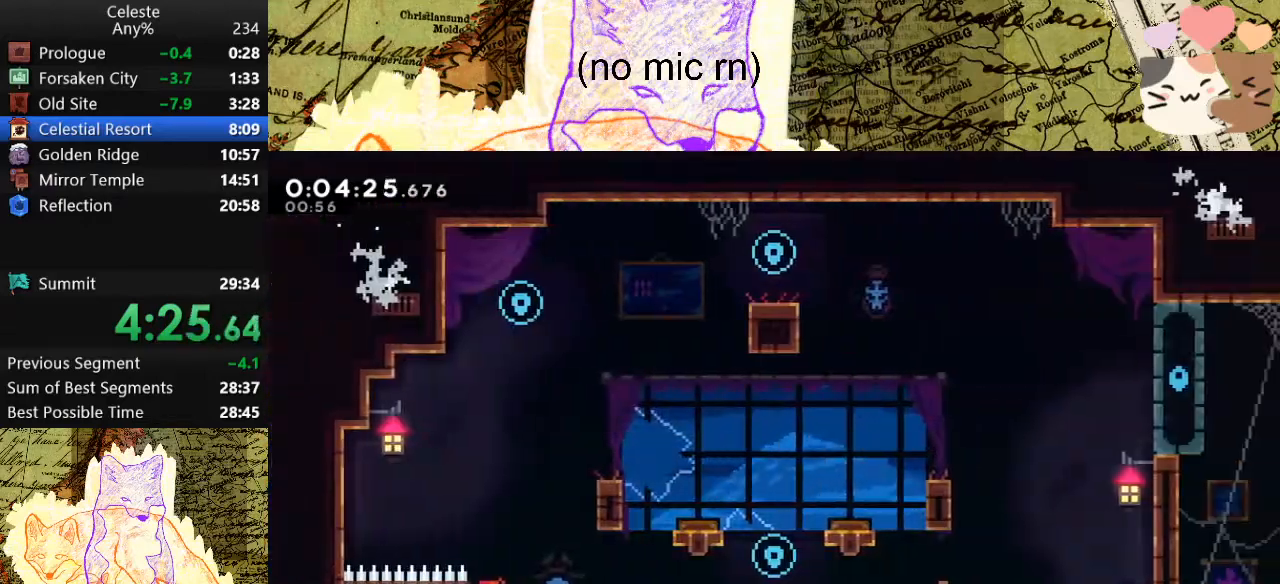
{"keys": ["d"], "events": []}
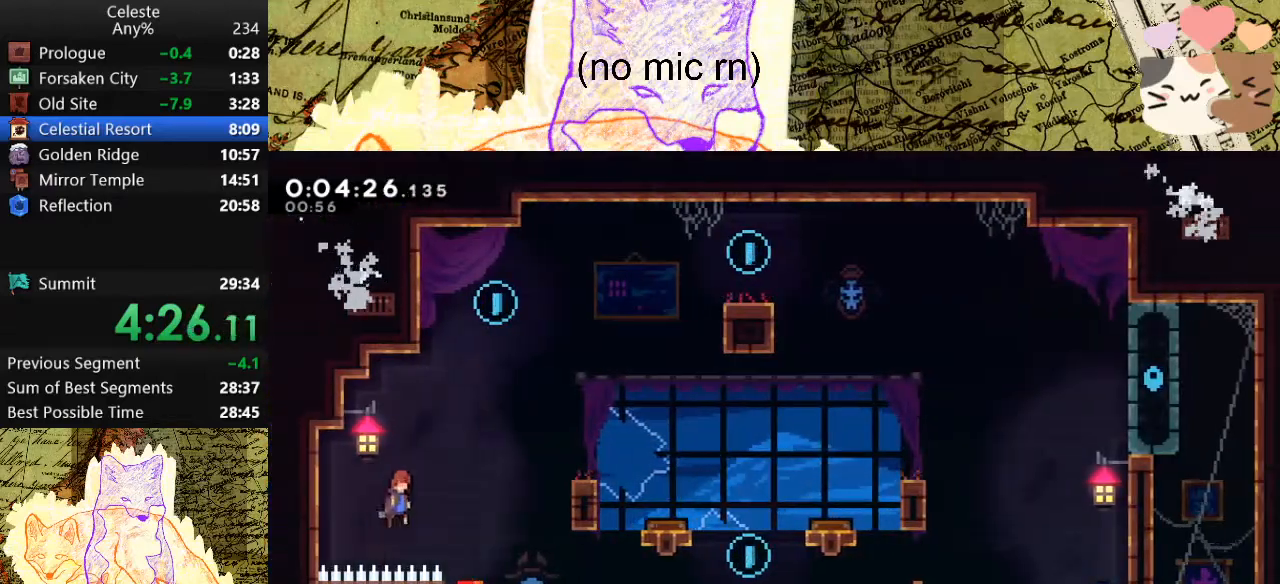
{"keys": ["d", "w"], "events": [[100, "d", "up"], [100, "w", "down"], [200, "dash", "down"], [333, "dash", "up"], [367, "d", "down"], [367, "space", "down"], [433, "space", "up"]]}
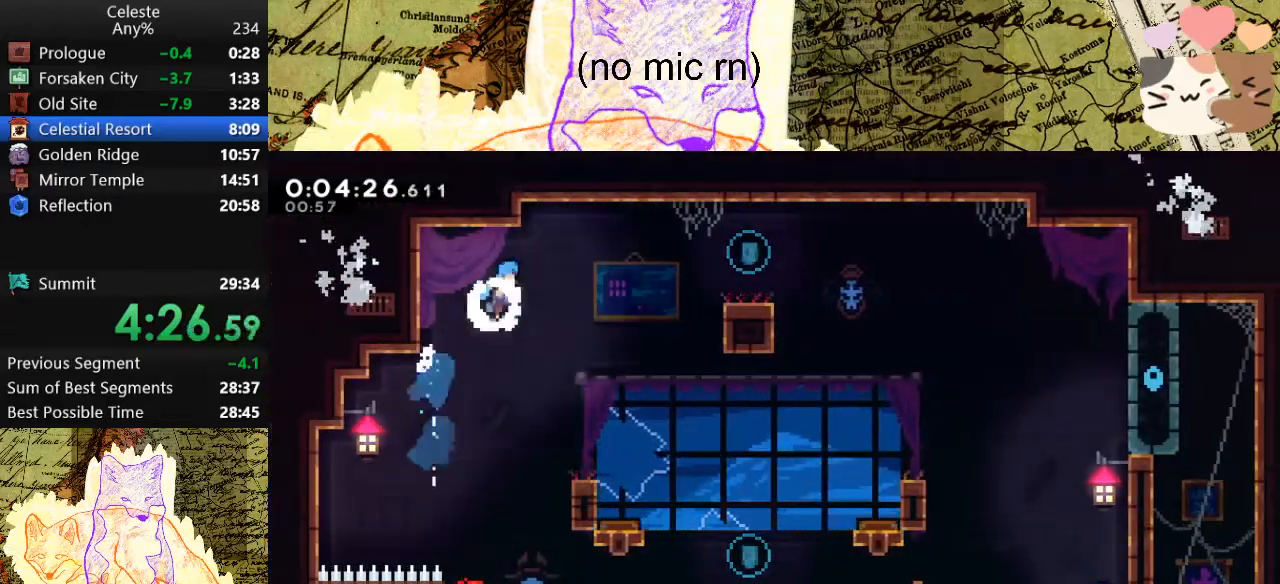
{"keys": ["space", "w"], "events": [[200, "d", "up"], [500, "space", "down"]]}
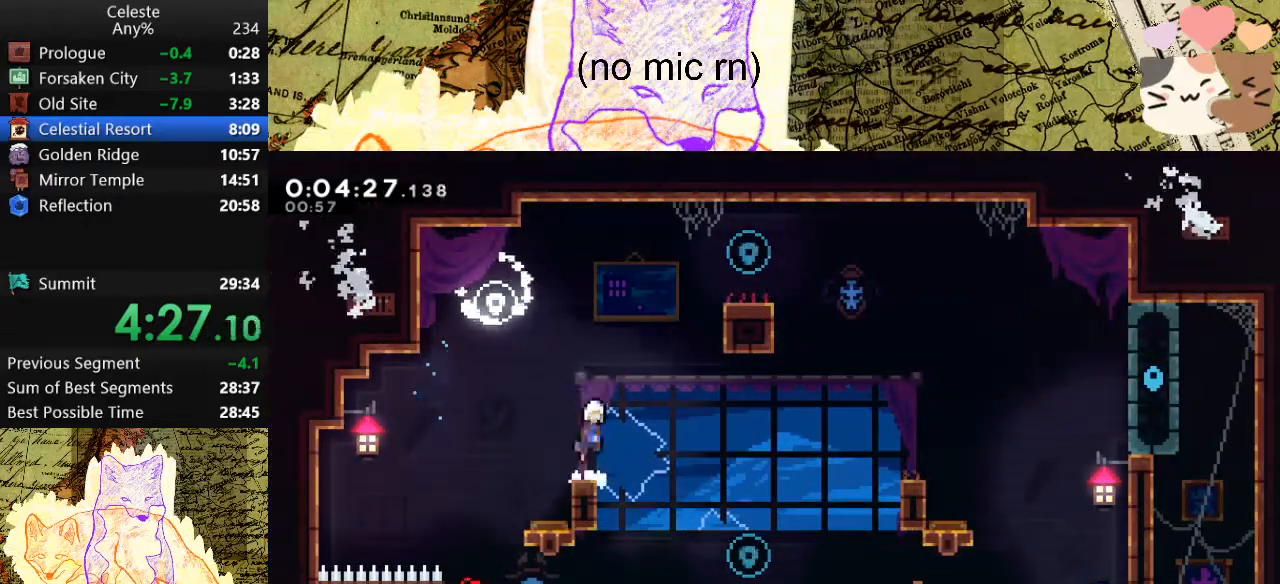
{"keys": ["d", "w"], "events": [[233, "d", "down"], [233, "dash", "down"], [333, "space", "up"], [433, "dash", "up"]]}
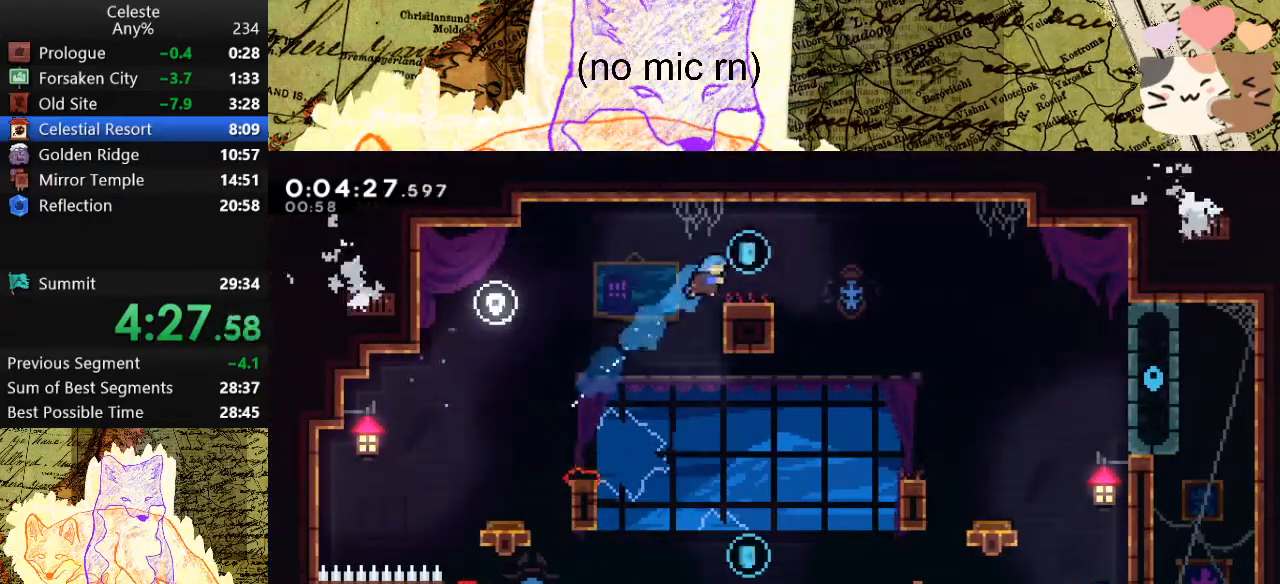
{"keys": ["a", "w"], "events": [[300, "d", "up"], [500, "a", "down"]]}
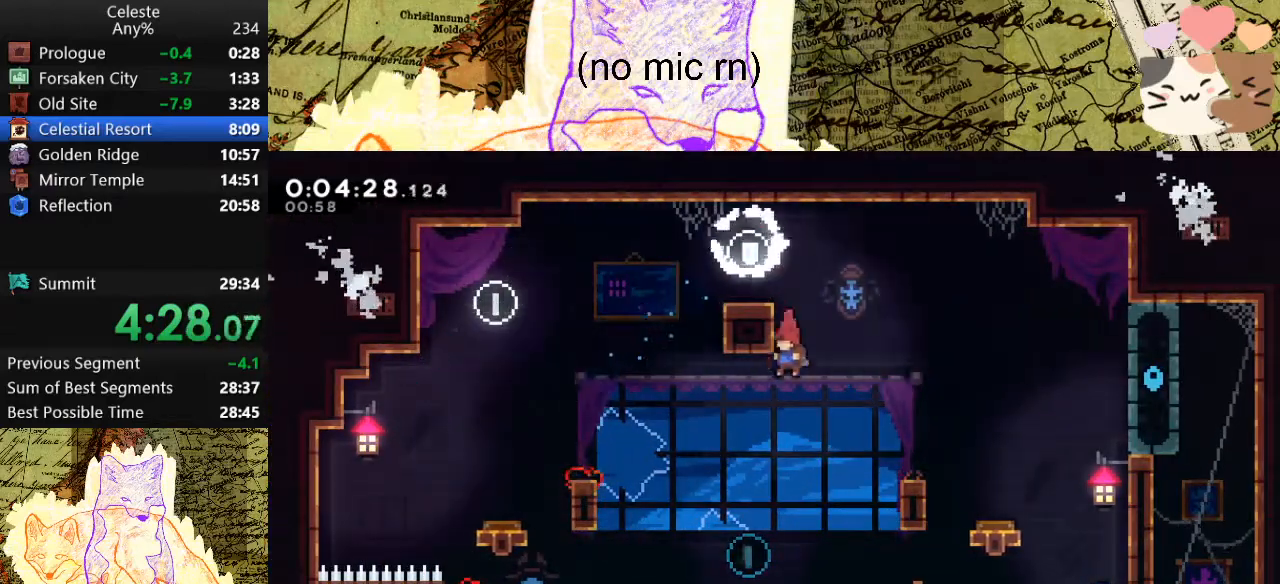
{"keys": ["d", "dash", "w"], "events": [[167, "a", "up"], [367, "d", "down"], [400, "dash", "down"]]}
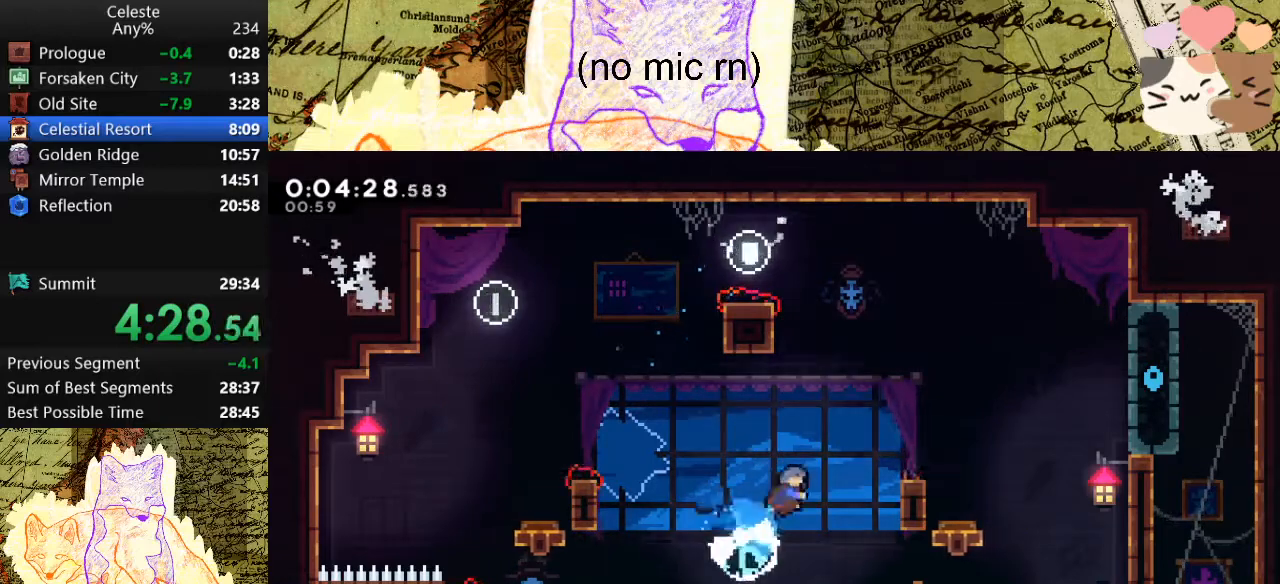
{"keys": ["d", "grab", "s", "space"], "events": [[67, "dash", "up"], [67, "w", "up"], [367, "d", "up"], [433, "d", "down"], [433, "grab", "down"], [433, "s", "down"], [467, "space", "down"]]}
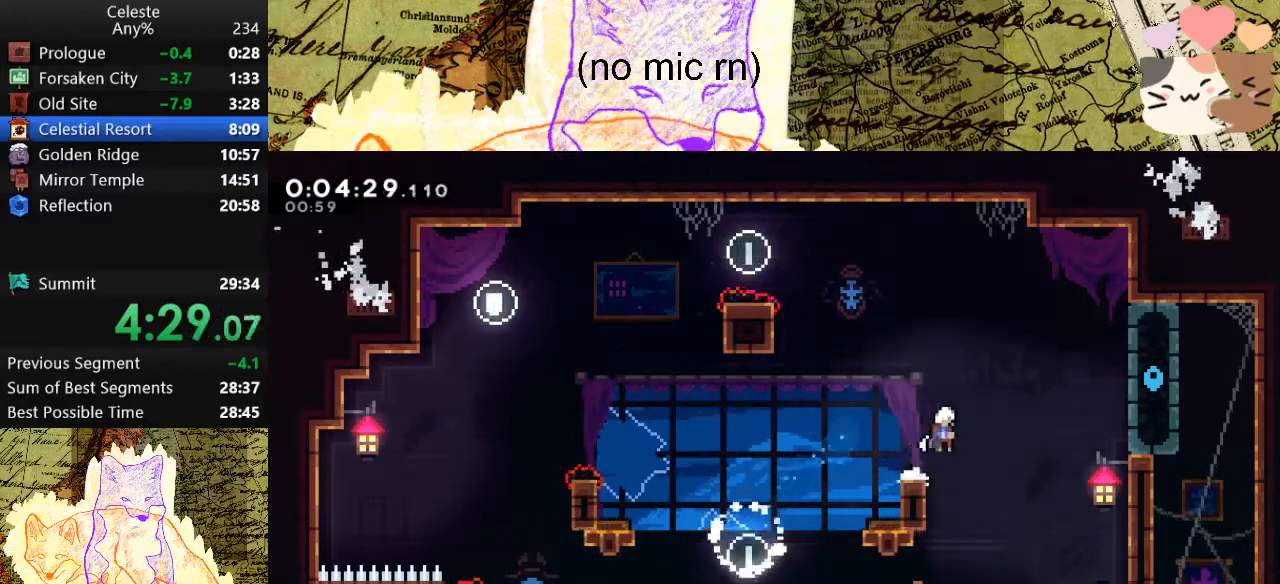
{"keys": ["d", "grab", "space"], "events": [[67, "dash", "down"], [100, "space", "up"], [200, "s", "up"], [233, "dash", "up"], [433, "space", "down"]]}
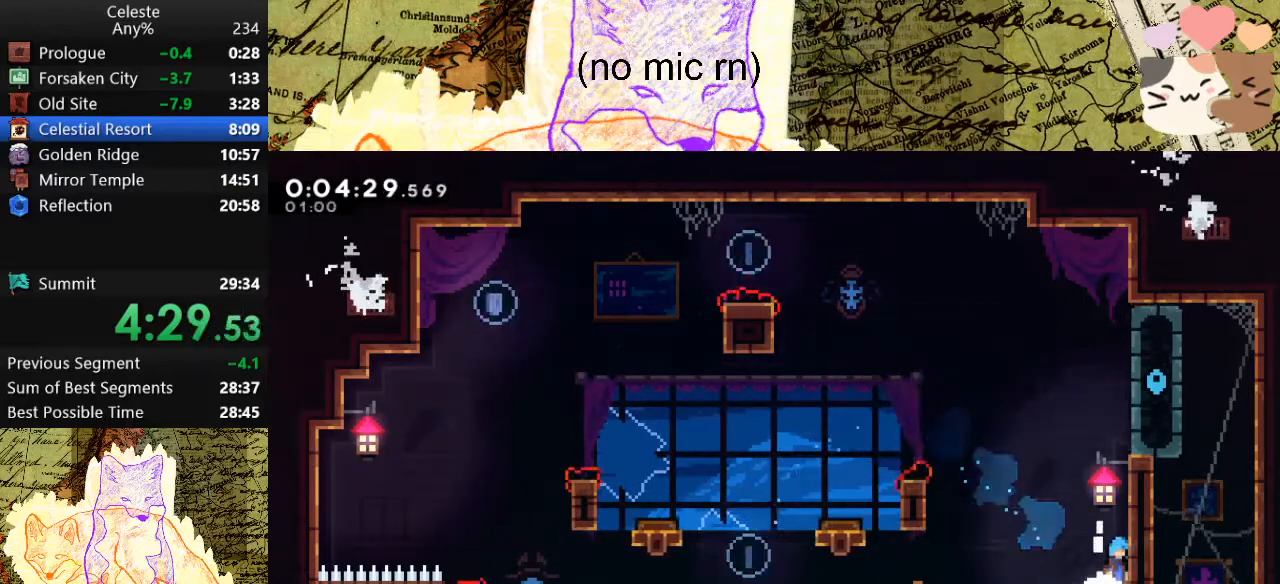
{"keys": ["d"], "events": [[133, "jump", "down"], [267, "jump", "up"], [367, "jump", "down"], [467, "grab", "up"], [467, "space", "up"], [500, "jump", "up"]]}
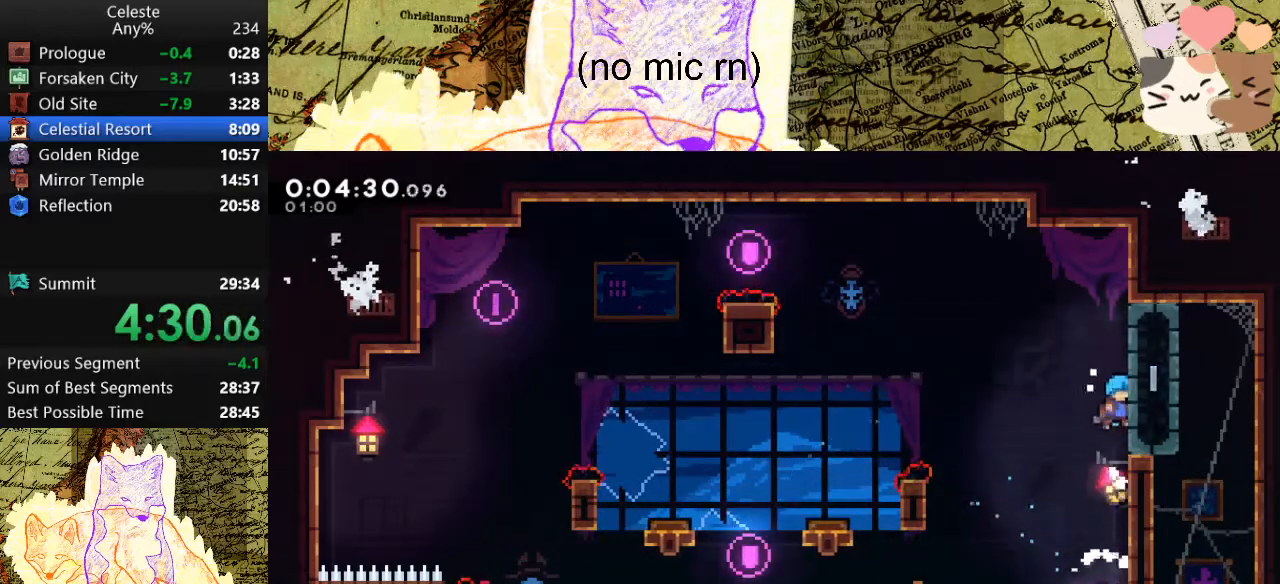
{"keys": ["d"], "events": []}
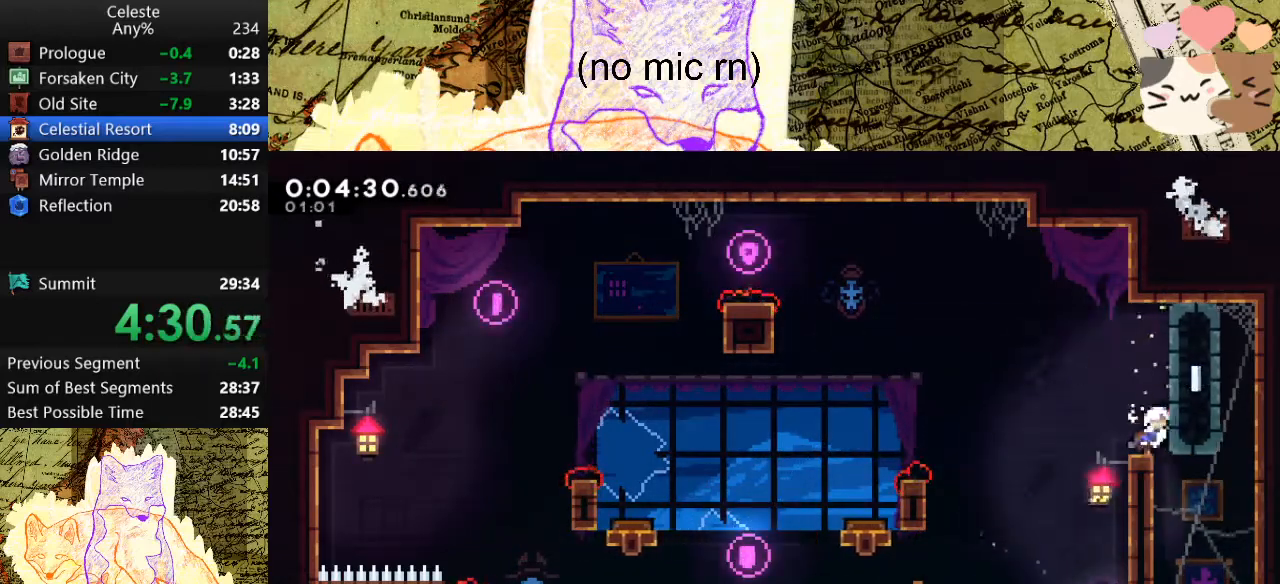
{"keys": ["s"], "events": [[267, "d", "up"], [267, "dash", "down"], [267, "s", "down"], [433, "dash", "up"]]}
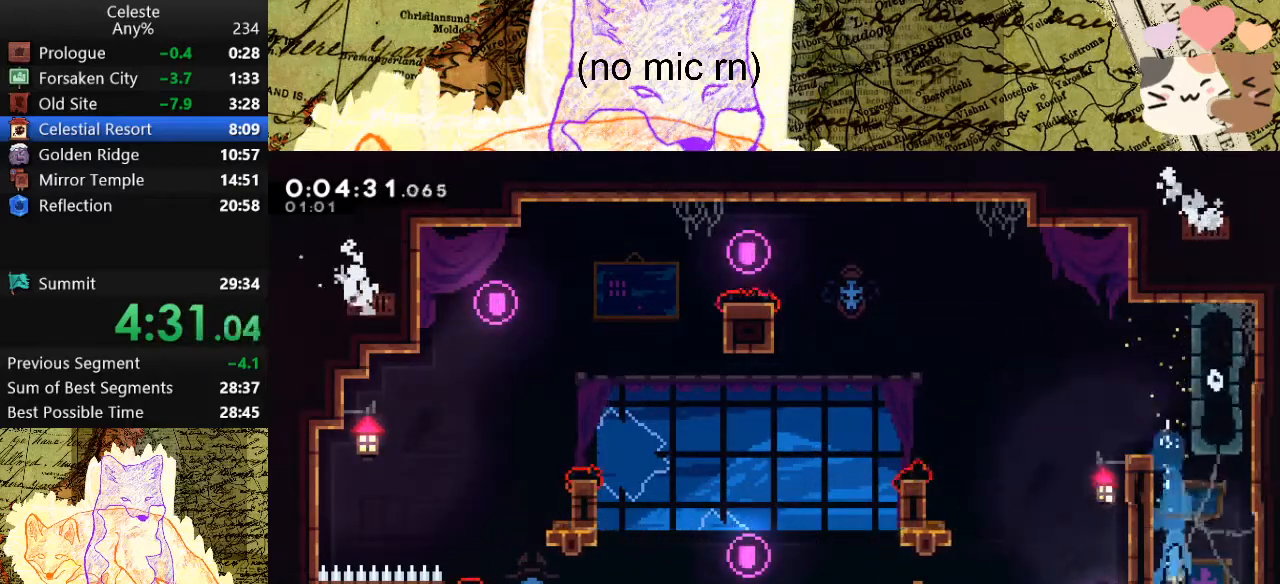
{"keys": ["s"], "events": []}
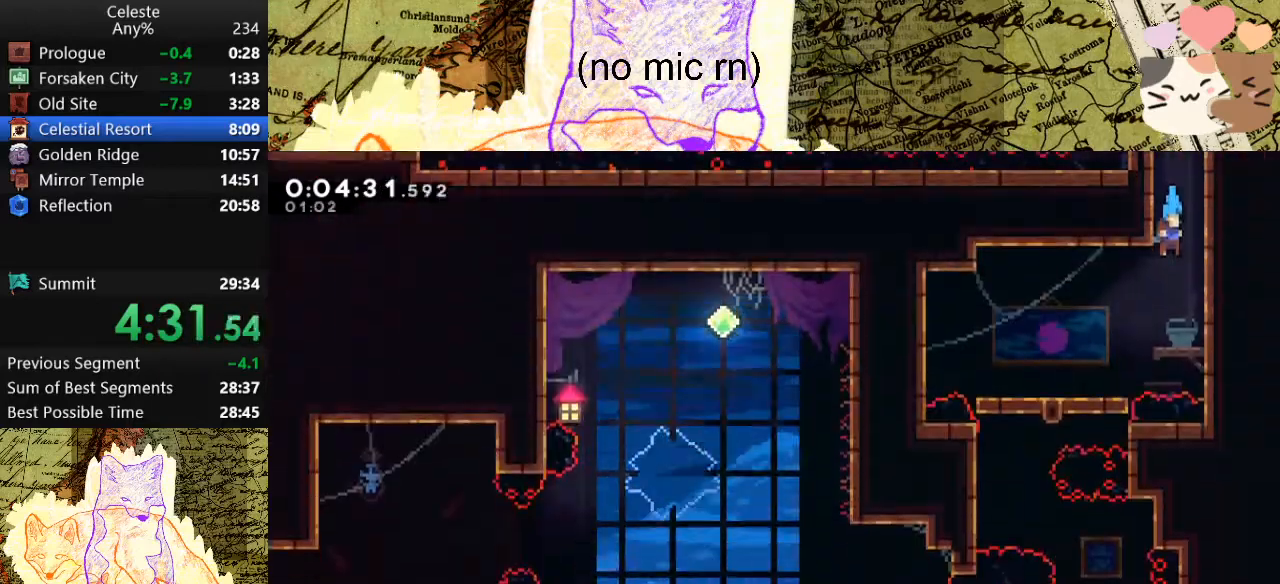
{"keys": ["a", "dash", "s"], "events": [[367, "a", "down"], [400, "dash", "down"]]}
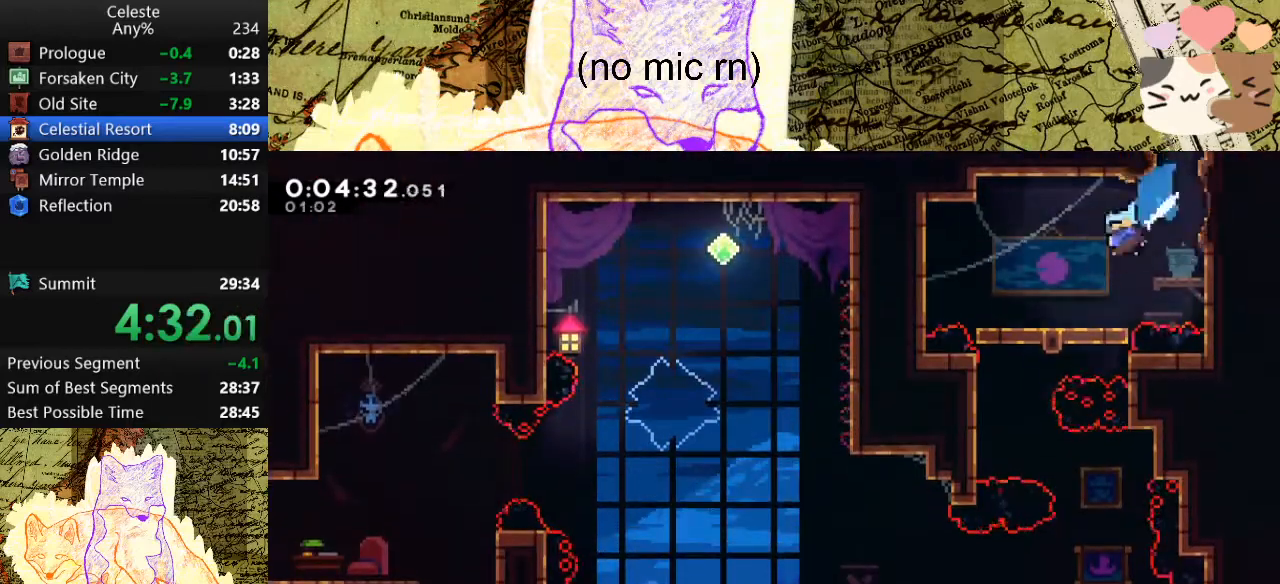
{"keys": ["s"], "events": [[100, "dash", "up"], [200, "a", "up"], [233, "dash", "down"], [467, "dash", "up"]]}
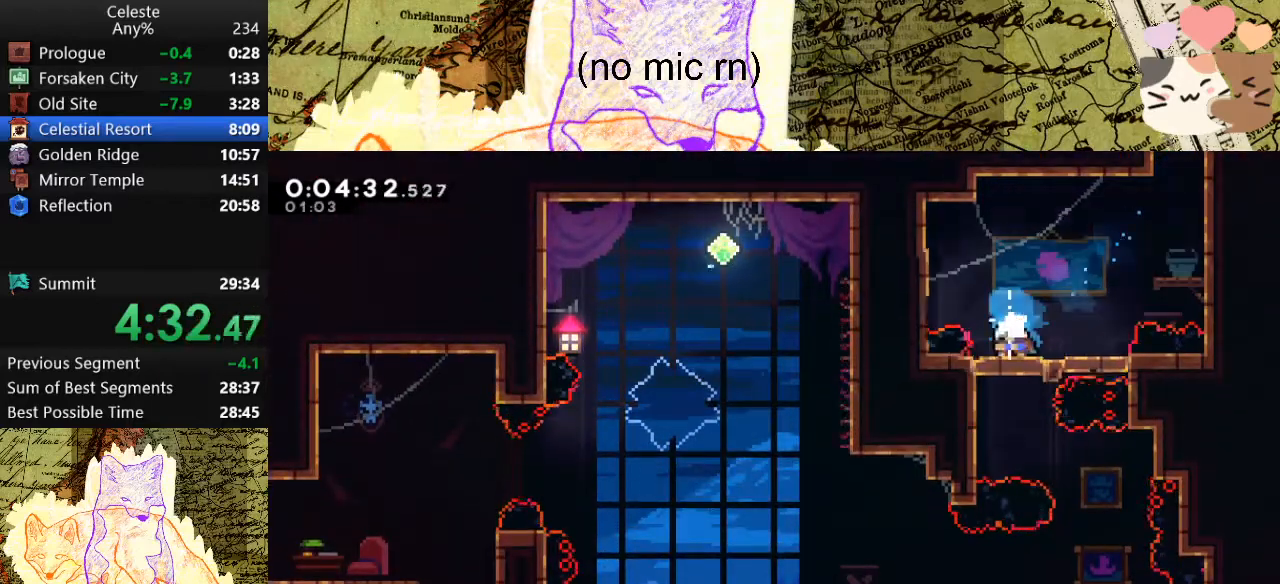
{"keys": ["s"], "events": []}
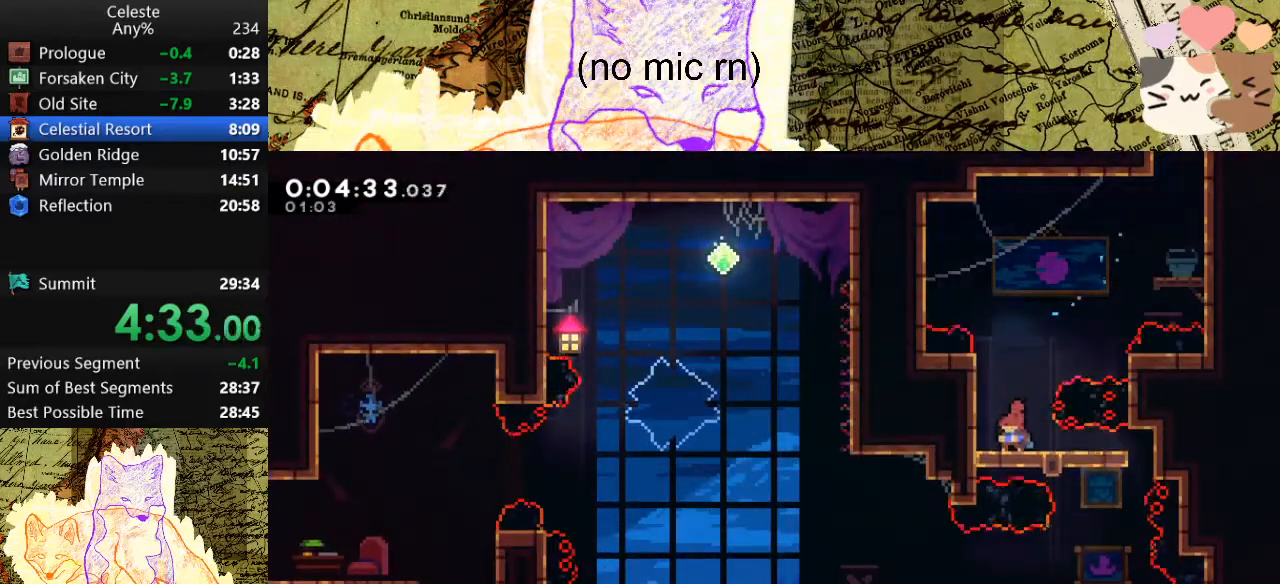
{"keys": ["s"], "events": [[33, "d", "down"], [33, "s", "up"], [233, "s", "down"], [367, "d", "up"]]}
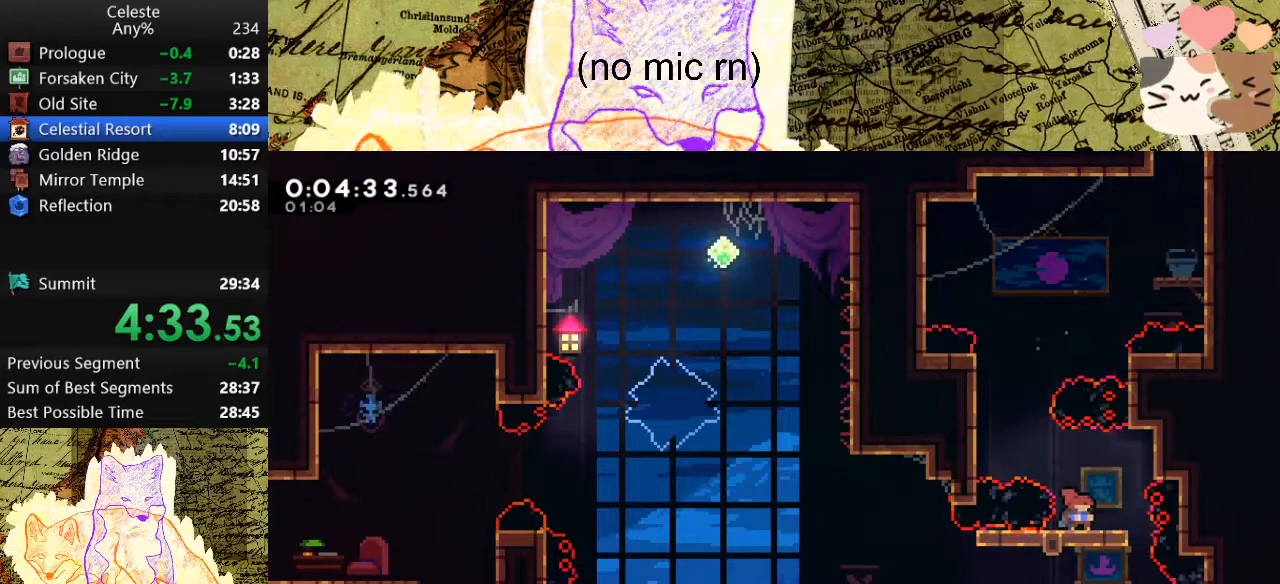
{"keys": ["a", "space"], "events": [[167, "a", "down"], [267, "dash", "down"], [433, "dash", "up"], [433, "s", "up"], [433, "space", "down"]]}
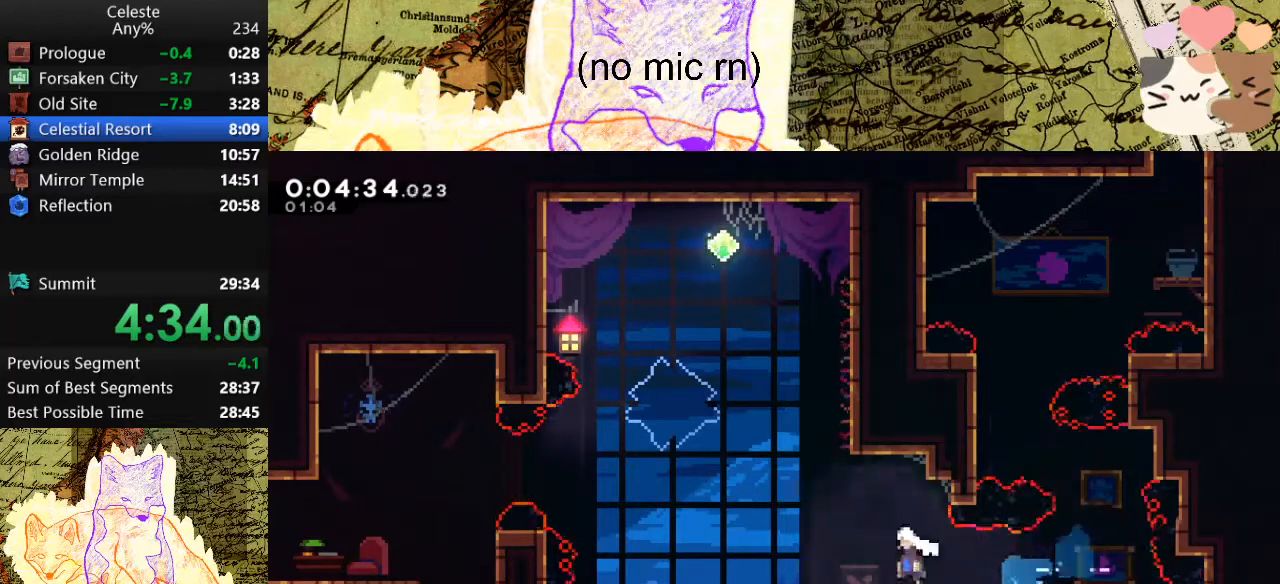
{"keys": ["a"], "events": [[233, "space", "up"], [267, "w", "down"], [333, "dash", "down"], [467, "dash", "up"], [467, "w", "up"]]}
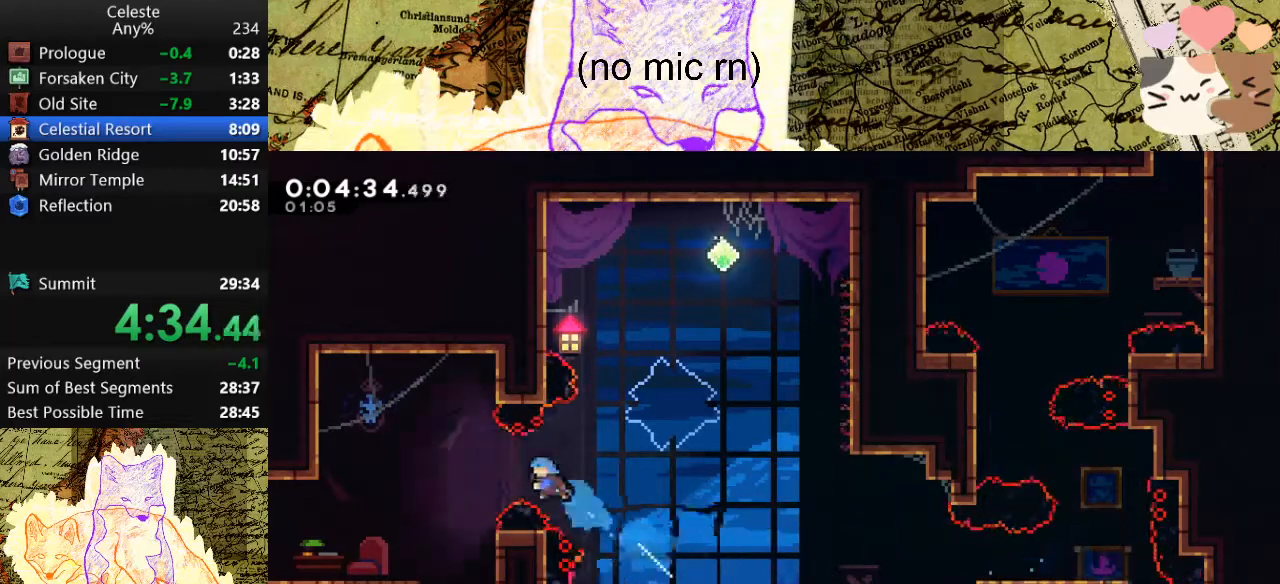
{"keys": ["a"], "events": []}
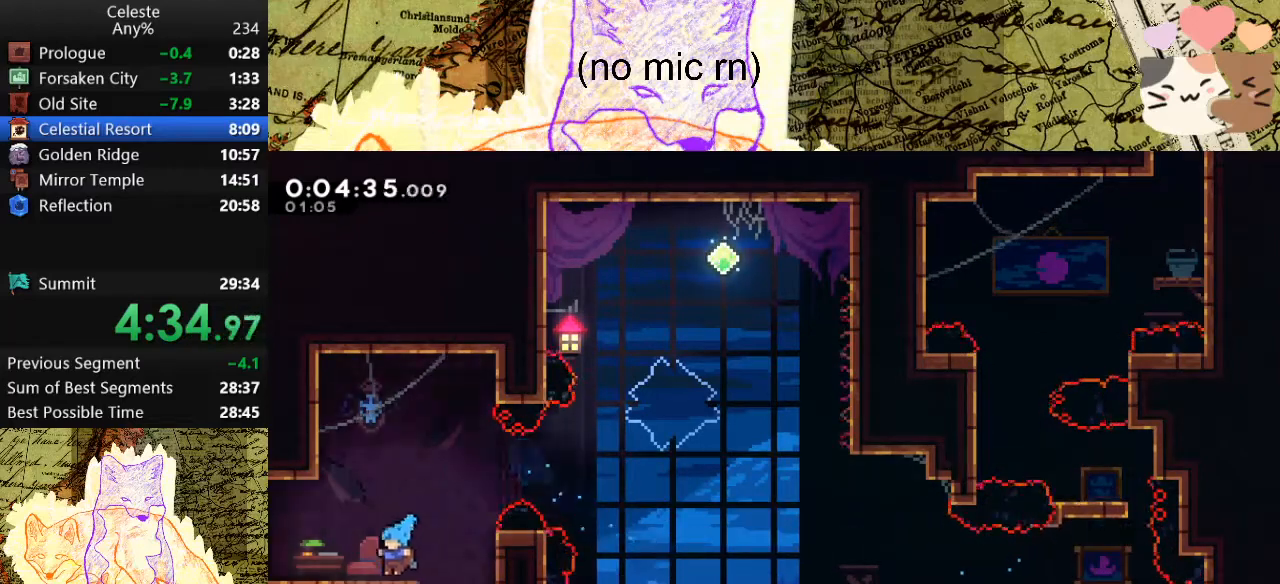
{"keys": ["a", "s"], "events": [[33, "dash", "down"], [33, "s", "down"], [233, "dash", "up"]]}
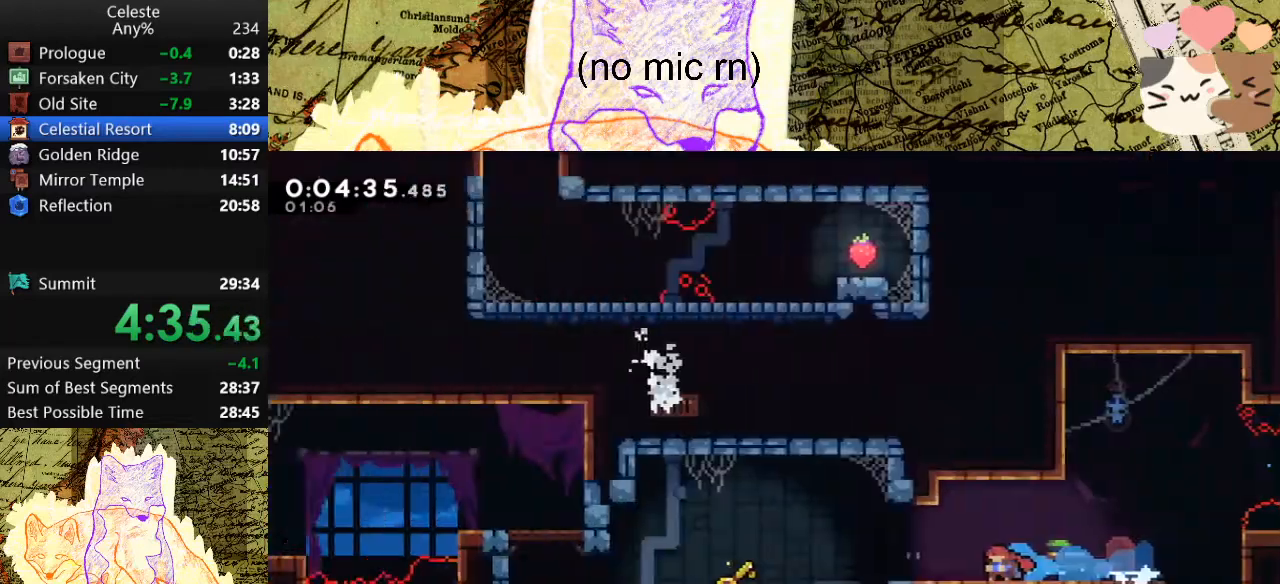
{"keys": ["a", "s"], "events": [[433, "space", "down"], [467, "space", "up"]]}
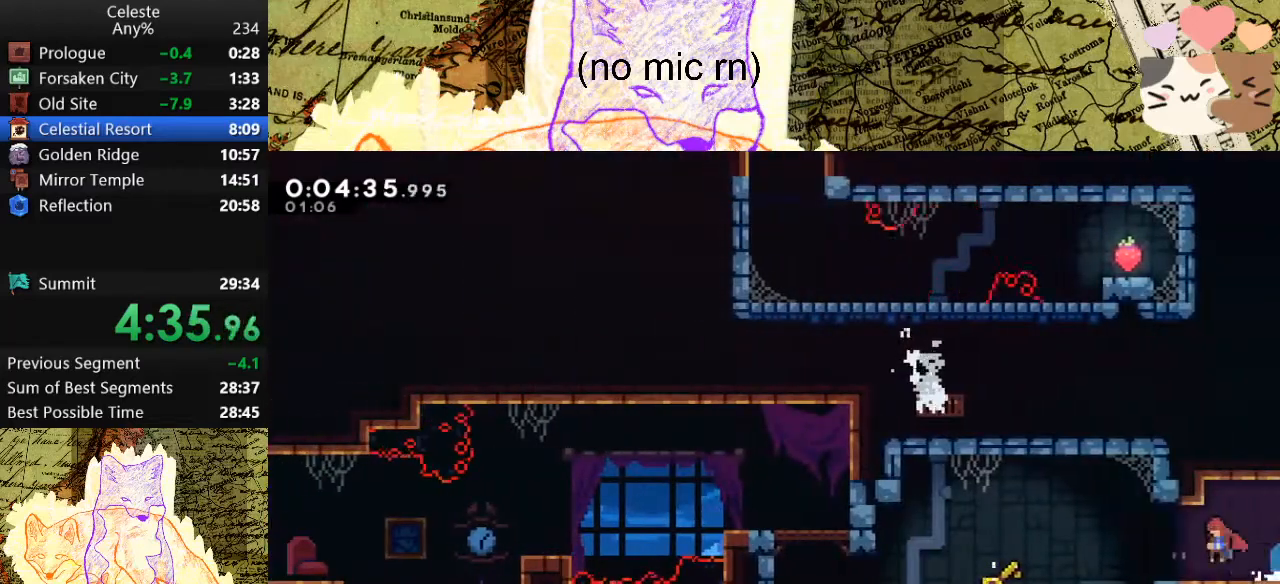
{"keys": ["a", "space"], "events": [[300, "s", "up"], [367, "space", "down"]]}
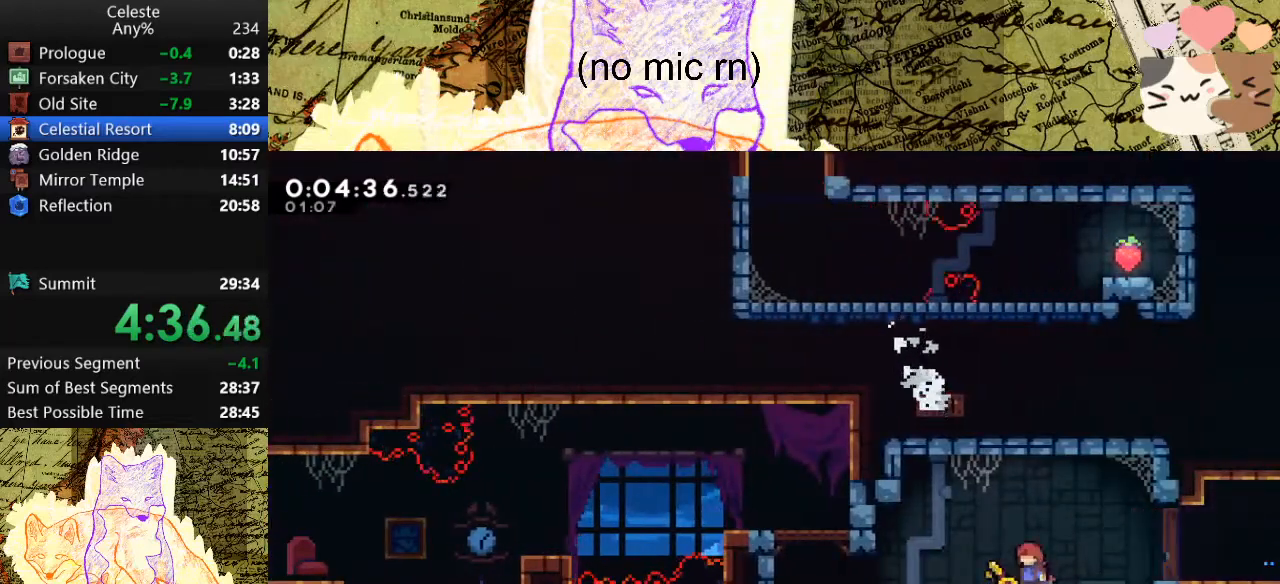
{"keys": ["a", "space"], "events": [[33, "dash", "down"], [33, "s", "down"], [100, "space", "up"], [233, "dash", "up"], [233, "s", "up"], [233, "space", "down"], [367, "space", "up"], [467, "space", "down"]]}